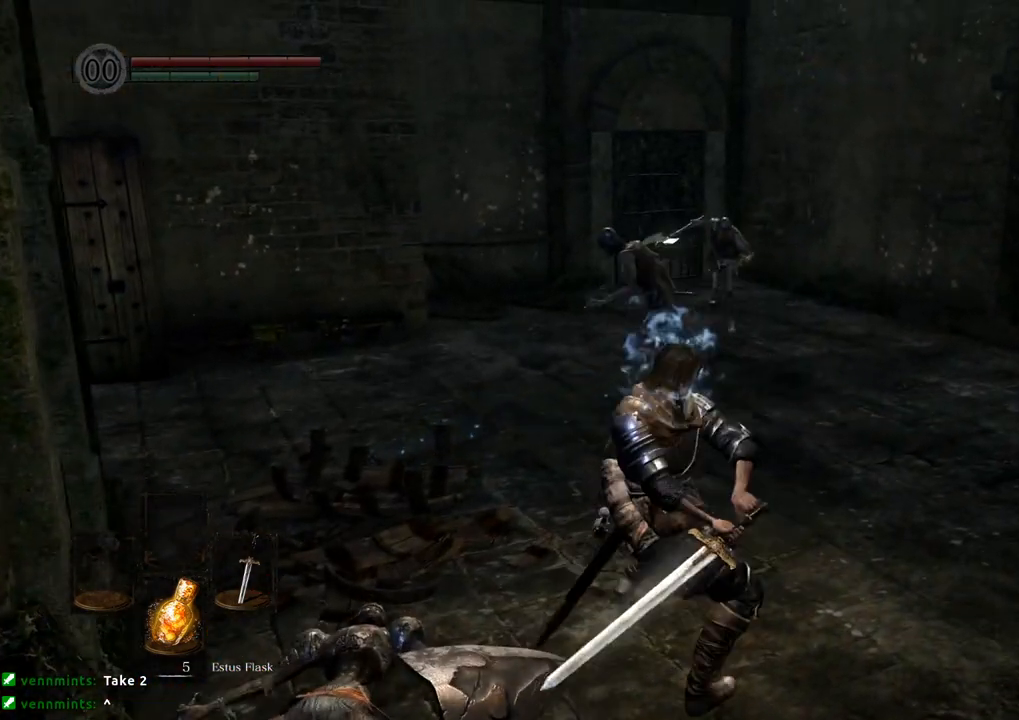
Gameplay with a controller (PlayStation layout); each line is a JSON object with the inputs held at the frame after it (dt_ms = milliseconds from this image to that frame). "events" lists button and stick changes between this image and that frame as [ms after this image, input, new state], when the widget could be followed in between. Not read: L3 R3.
{"dt_ms": 500, "buttons": [], "left_stick": "up", "right_stick": "center", "events": []}
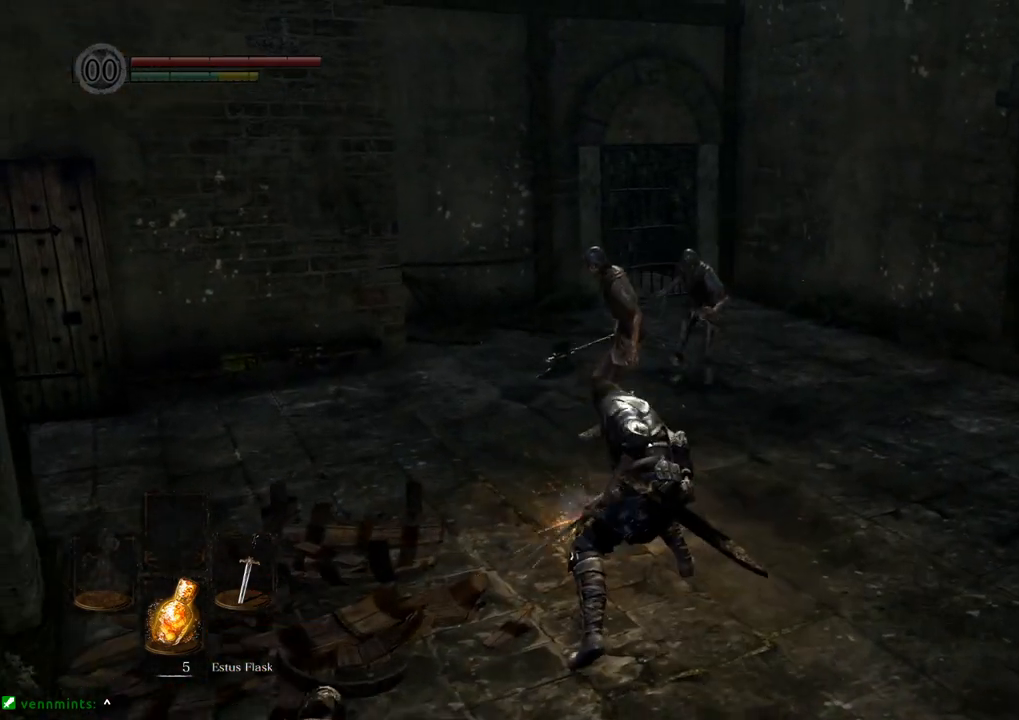
{"dt_ms": 500, "buttons": [], "left_stick": "up", "right_stick": "center", "events": [[50, "SQUARE", "down"], [167, "SQUARE", "up"]]}
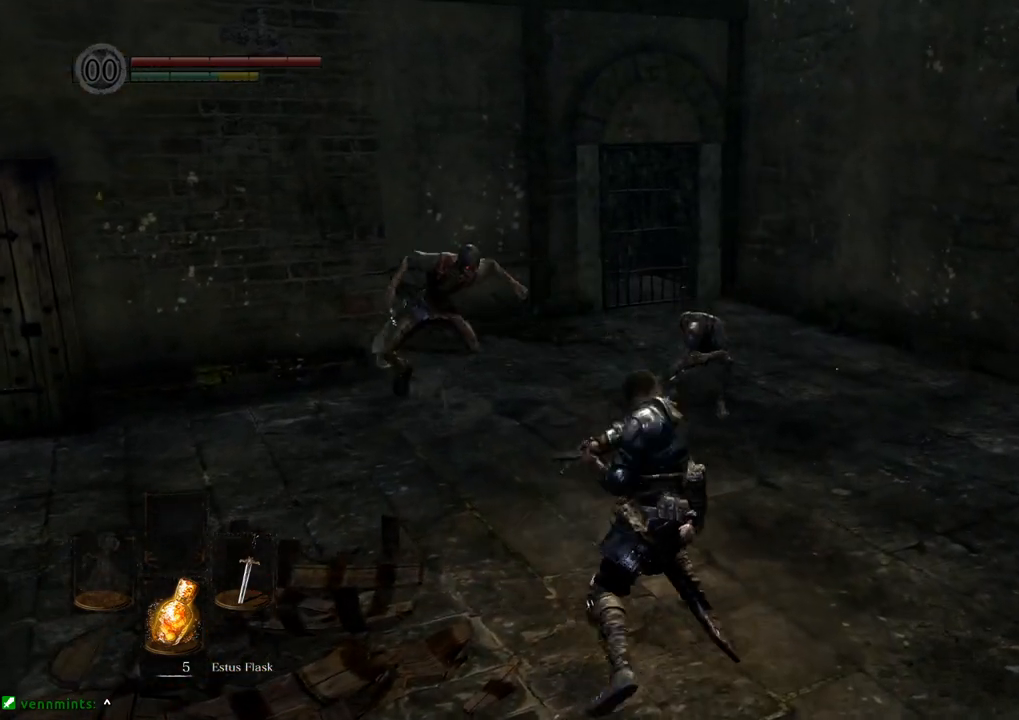
{"dt_ms": 500, "buttons": [], "left_stick": "up", "right_stick": "center", "events": [[350, "SQUARE", "down"], [433, "SQUARE", "up"]]}
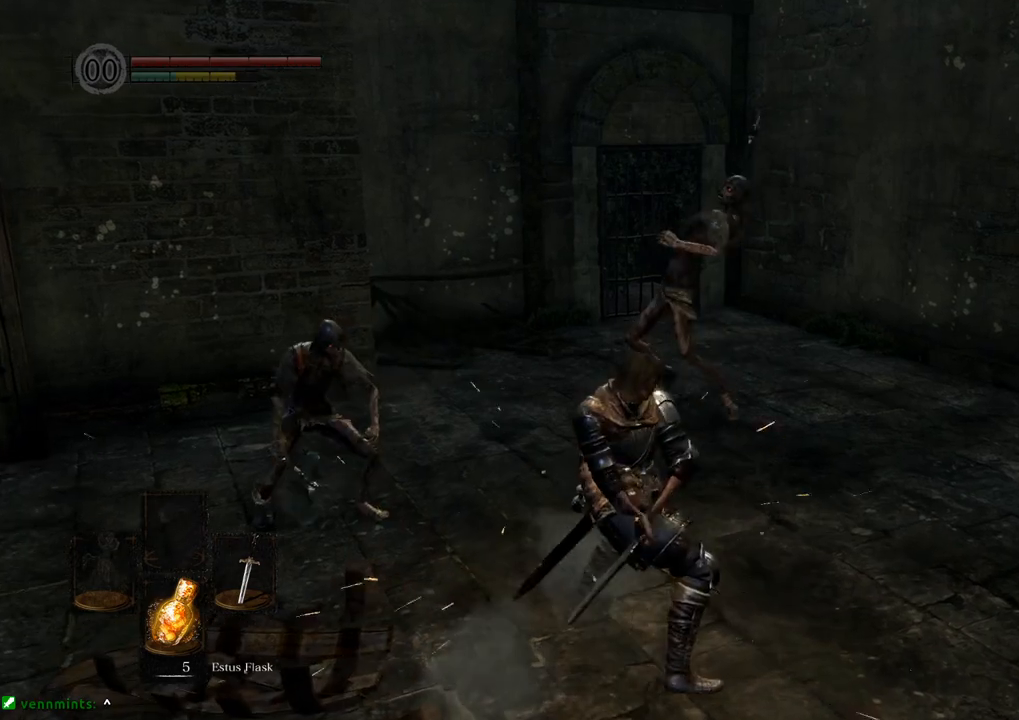
{"dt_ms": 500, "buttons": ["SQUARE"], "left_stick": "up", "right_stick": "center", "events": [[17, "SQUARE", "down"], [67, "SQUARE", "up"], [133, "SQUARE", "down"], [167, "SQUARE", "up"], [217, "SQUARE", "down"], [300, "SQUARE", "up"], [350, "SQUARE", "down"], [400, "SQUARE", "up"], [467, "SQUARE", "down"]]}
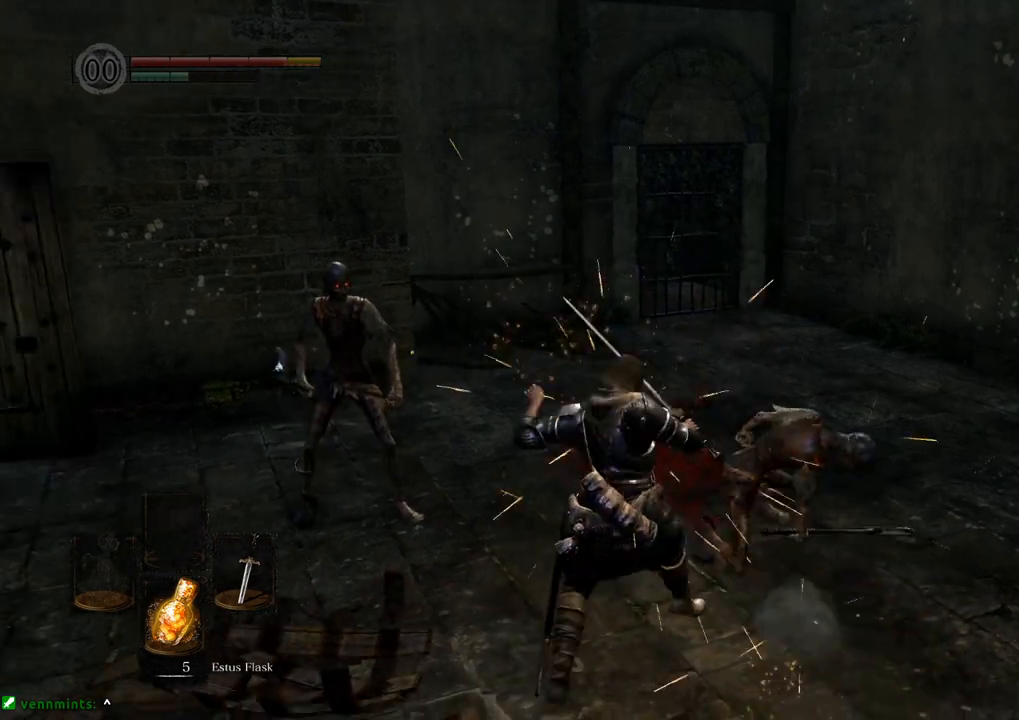
{"dt_ms": 500, "buttons": [], "left_stick": "up-right", "right_stick": "center", "events": [[17, "SQUARE", "up"], [83, "SQUARE", "down"], [133, "SQUARE", "up"], [200, "SQUARE", "down"], [217, "left_stick", "up-right"], [267, "SQUARE", "up"], [317, "SQUARE", "down"], [383, "SQUARE", "up"], [433, "SQUARE", "down"], [500, "SQUARE", "up"]]}
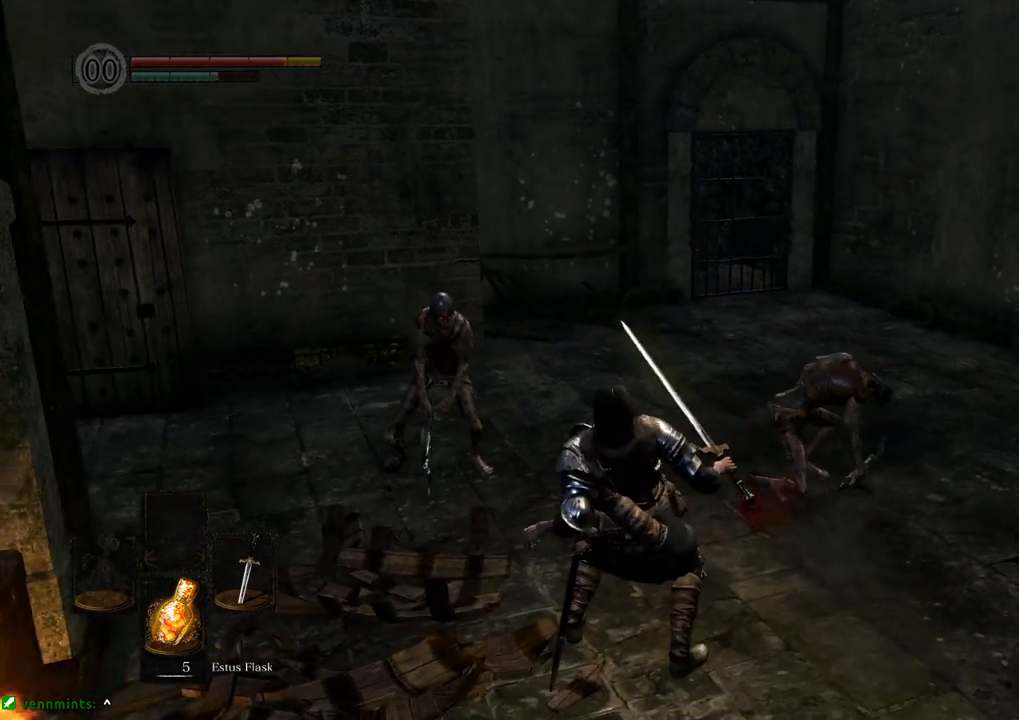
{"dt_ms": 500, "buttons": [], "left_stick": "up-right", "right_stick": "center", "events": [[67, "SQUARE", "down"], [100, "SQUARE", "up"], [167, "SQUARE", "down"], [217, "SQUARE", "up"], [300, "SQUARE", "down"], [333, "SQUARE", "up"], [400, "SQUARE", "down"], [467, "SQUARE", "up"]]}
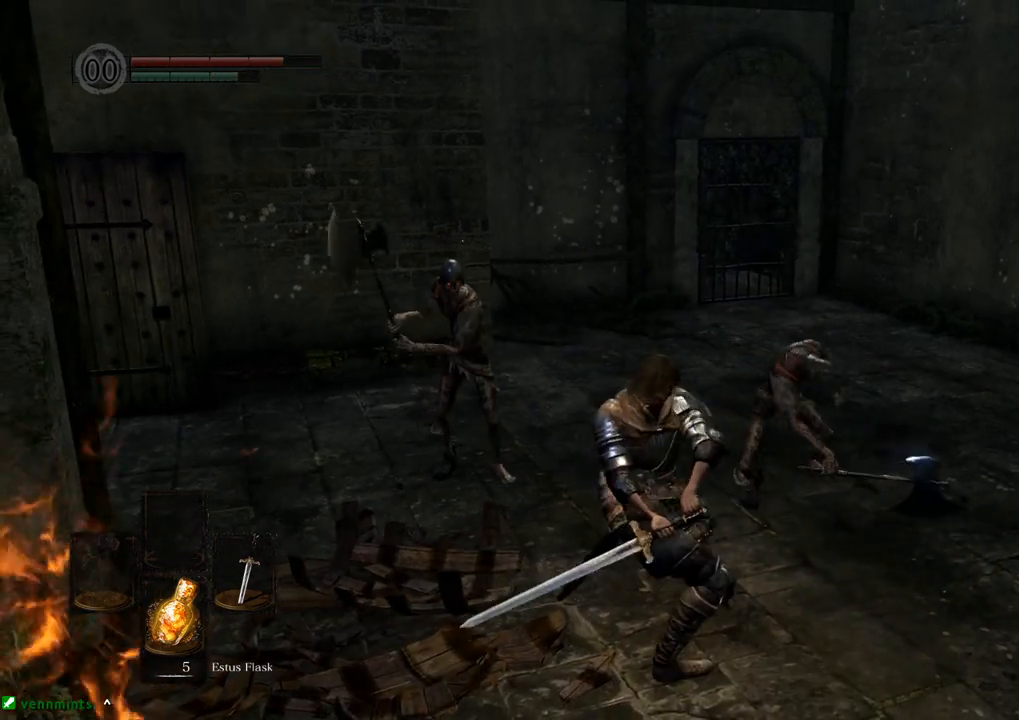
{"dt_ms": 500, "buttons": ["SQUARE"], "left_stick": "up", "right_stick": "center", "events": [[33, "SQUARE", "down"], [67, "SQUARE", "up"], [150, "SQUARE", "down"], [200, "SQUARE", "up"], [250, "SQUARE", "down"], [250, "left_stick", "up"], [317, "SQUARE", "up"], [383, "SQUARE", "down"], [417, "SQUARE", "up"], [483, "SQUARE", "down"]]}
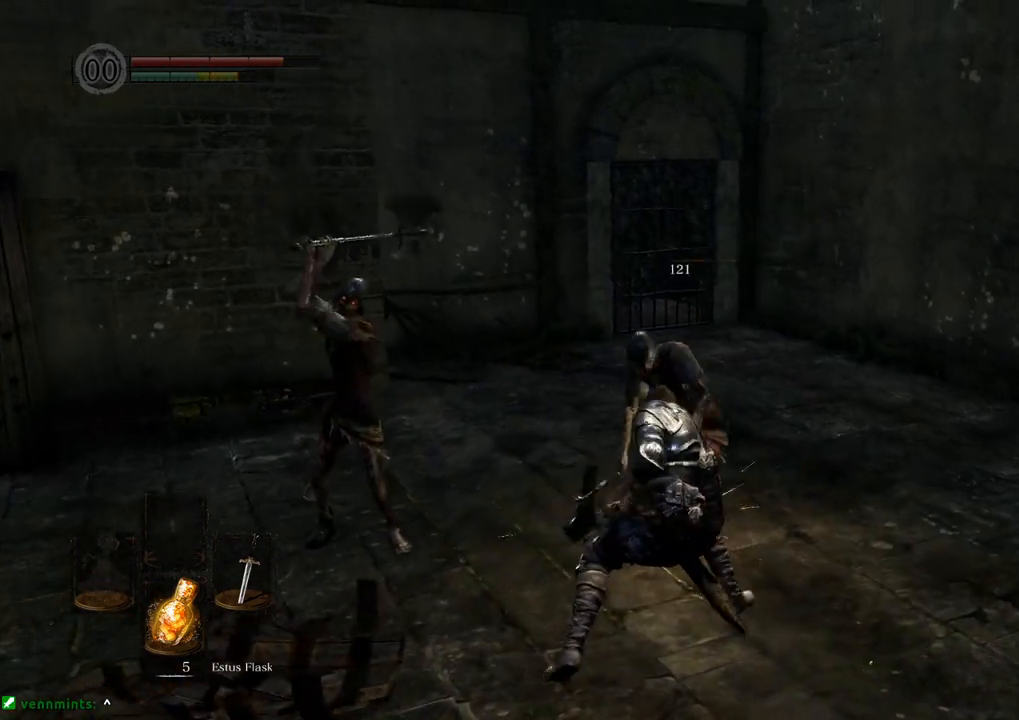
{"dt_ms": 500, "buttons": [], "left_stick": "up-left", "right_stick": "center", "events": [[50, "SQUARE", "up"], [83, "left_stick", "up-left"], [100, "SQUARE", "down"], [167, "SQUARE", "up"], [217, "SQUARE", "down"], [283, "SQUARE", "up"], [367, "SQUARE", "down"], [383, "SQUARE", "up"], [467, "SQUARE", "down"], [500, "SQUARE", "up"]]}
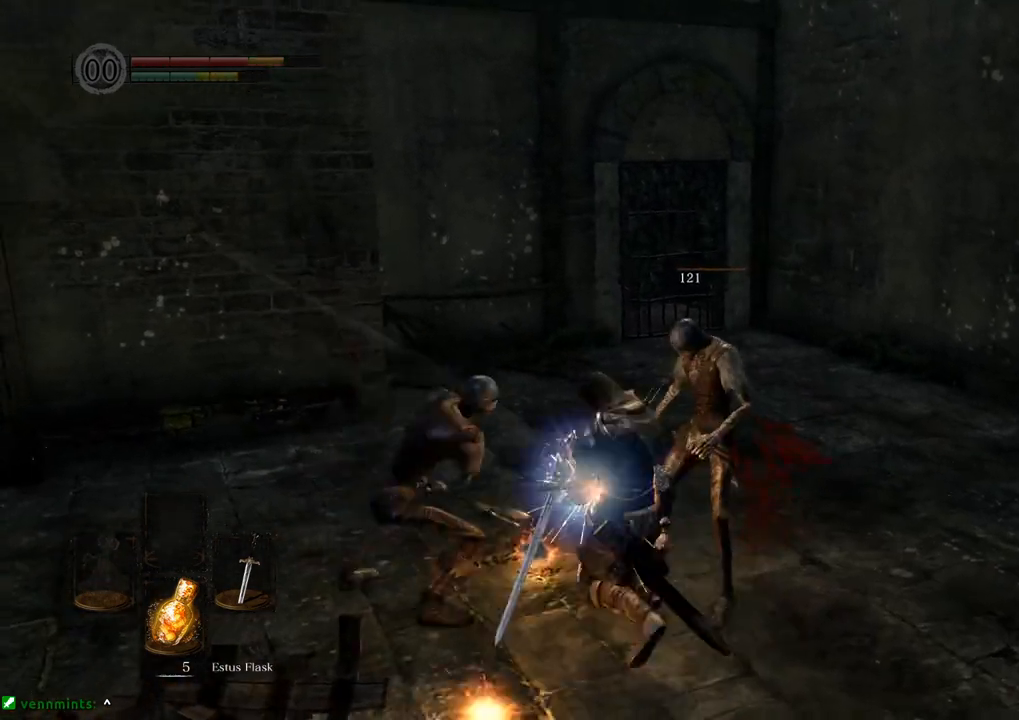
{"dt_ms": 500, "buttons": [], "left_stick": "up-left", "right_stick": "center", "events": [[67, "SQUARE", "down"], [117, "SQUARE", "up"], [183, "SQUARE", "down"], [233, "SQUARE", "up"], [317, "SQUARE", "down"], [350, "SQUARE", "up"]]}
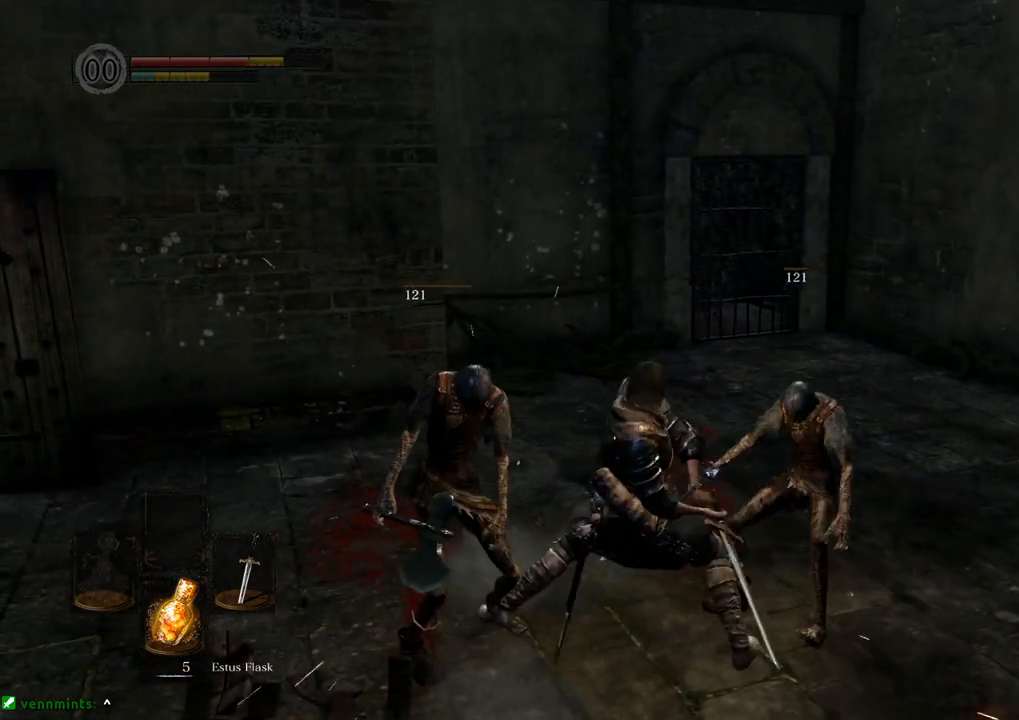
{"dt_ms": 500, "buttons": [], "left_stick": "center", "right_stick": "center", "events": [[183, "left_stick", "center"]]}
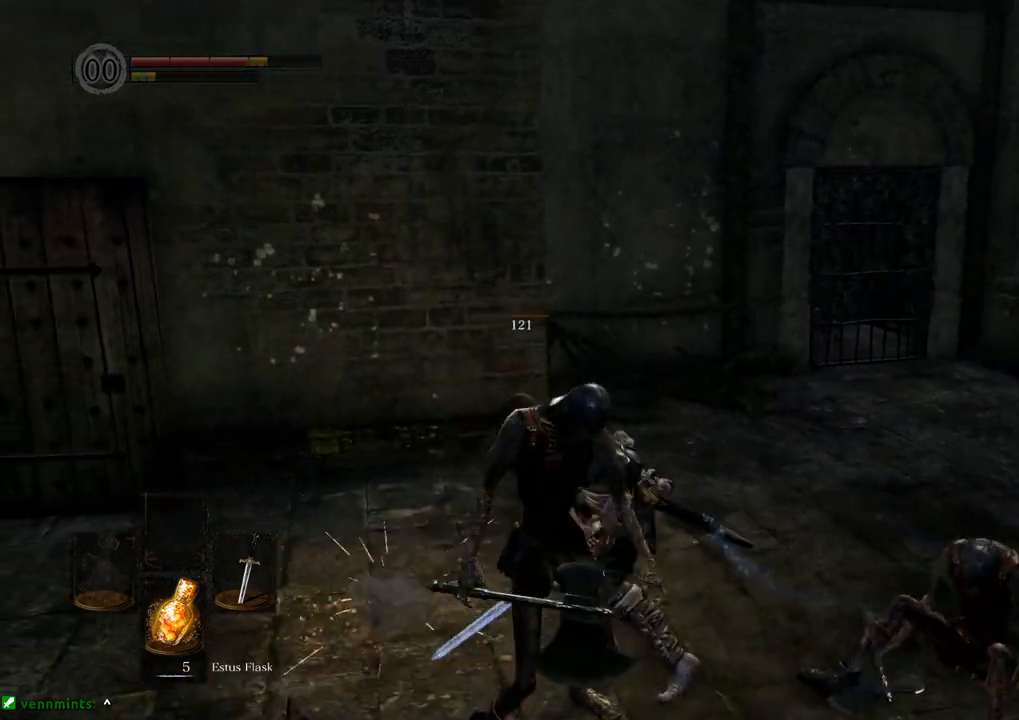
{"dt_ms": 500, "buttons": [], "left_stick": "up", "right_stick": "left", "events": [[117, "left_stick", "left"], [117, "right_stick", "left"], [333, "left_stick", "up"]]}
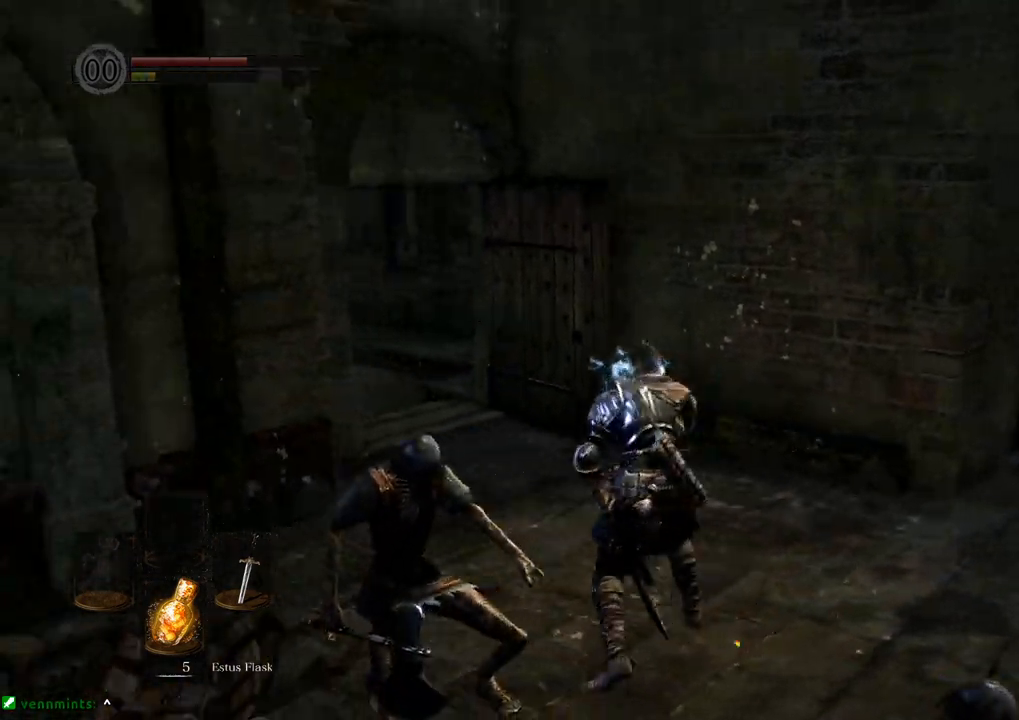
{"dt_ms": 500, "buttons": [], "left_stick": "up", "right_stick": "center", "events": [[67, "right_stick", "center"], [233, "right_stick", "left"], [467, "right_stick", "center"]]}
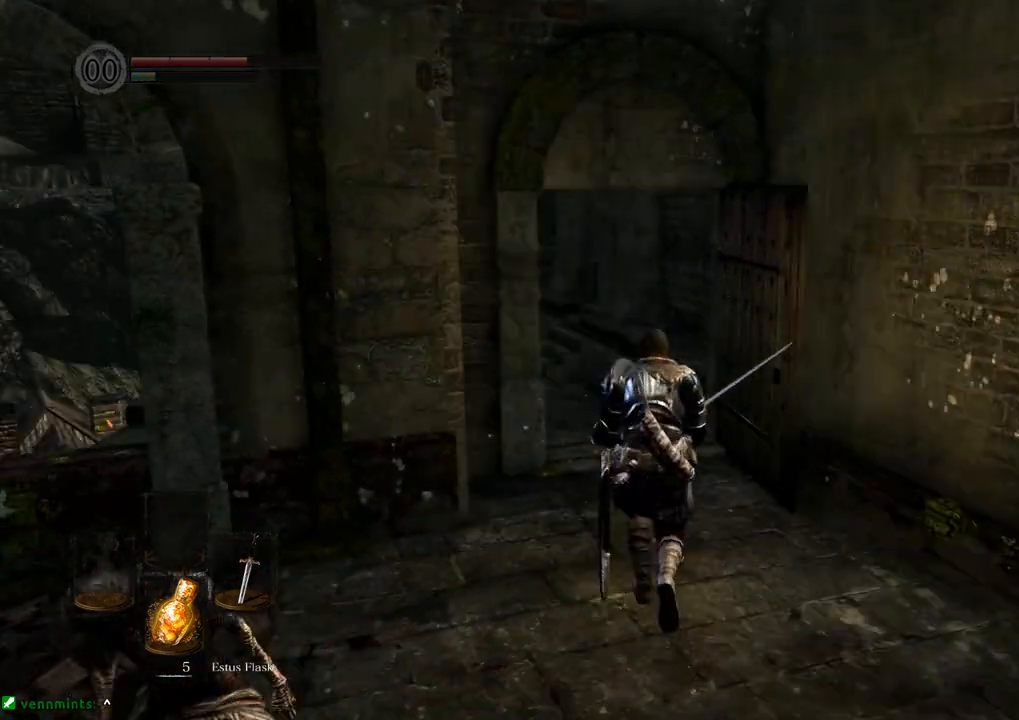
{"dt_ms": 500, "buttons": [], "left_stick": "up", "right_stick": "center", "events": []}
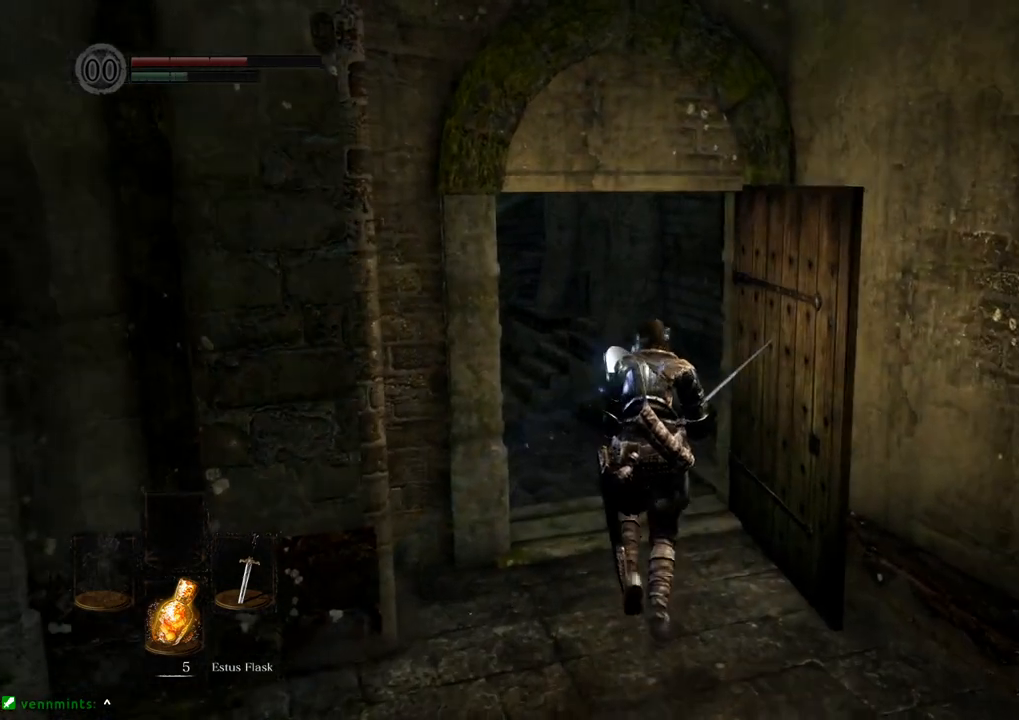
{"dt_ms": 500, "buttons": [], "left_stick": "up", "right_stick": "left", "events": [[17, "right_stick", "left"], [350, "right_stick", "center"], [467, "right_stick", "left"]]}
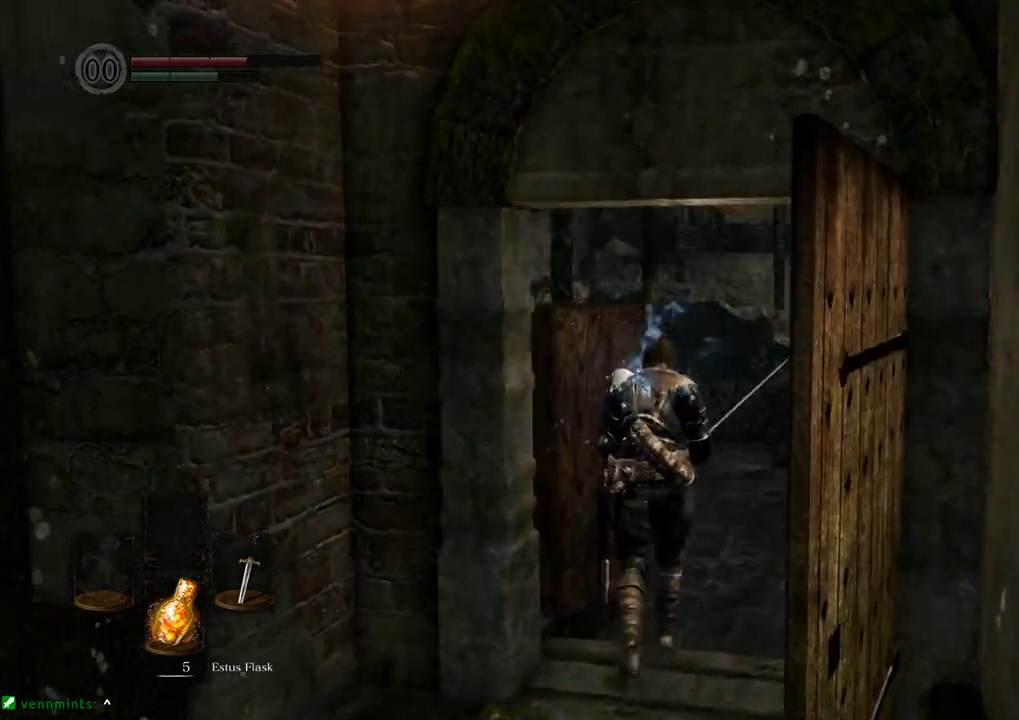
{"dt_ms": 500, "buttons": [], "left_stick": "right", "right_stick": "left", "events": [[83, "left_stick", "up-right"], [317, "left_stick", "right"]]}
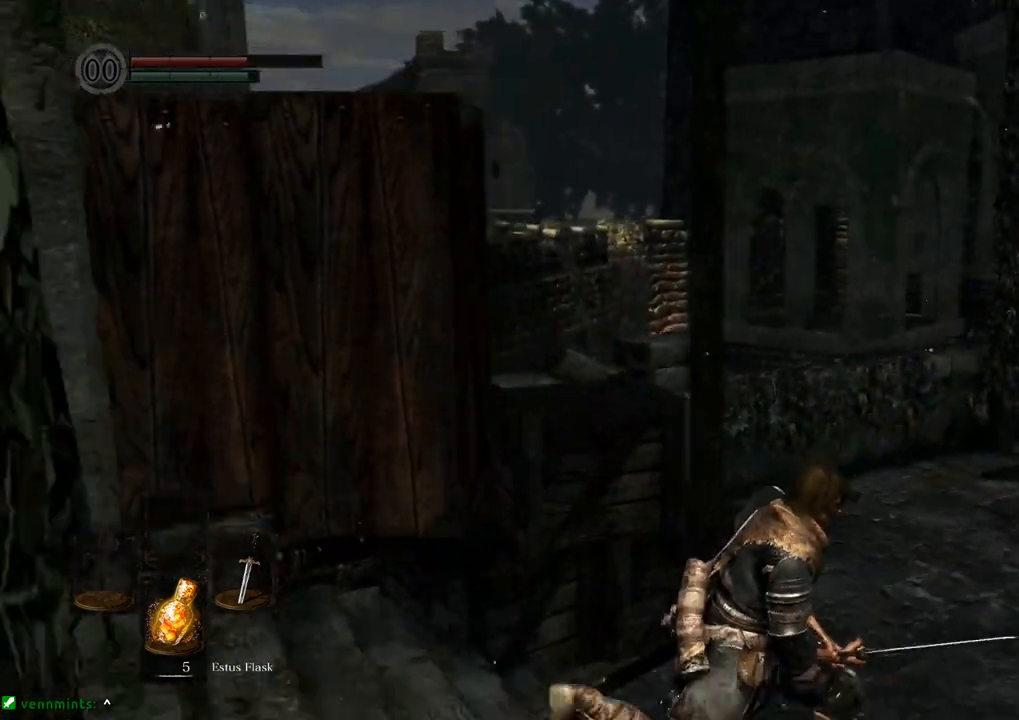
{"dt_ms": 500, "buttons": [], "left_stick": "right", "right_stick": "center", "events": [[367, "right_stick", "center"]]}
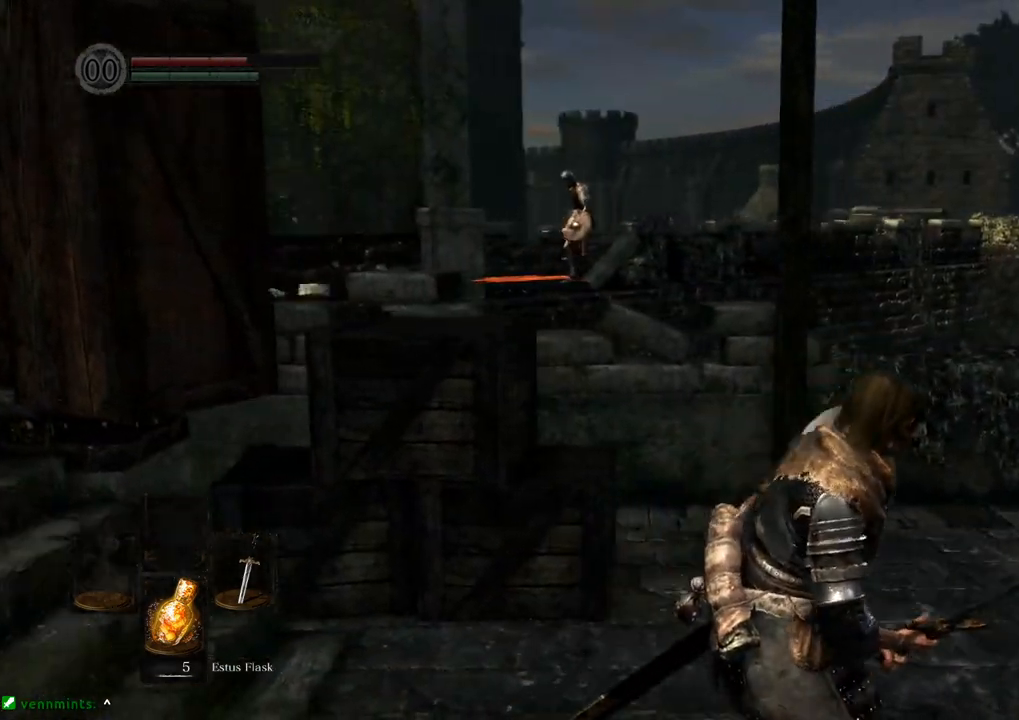
{"dt_ms": 500, "buttons": [], "left_stick": "right", "right_stick": "center", "events": [[167, "right_stick", "left"], [417, "right_stick", "center"]]}
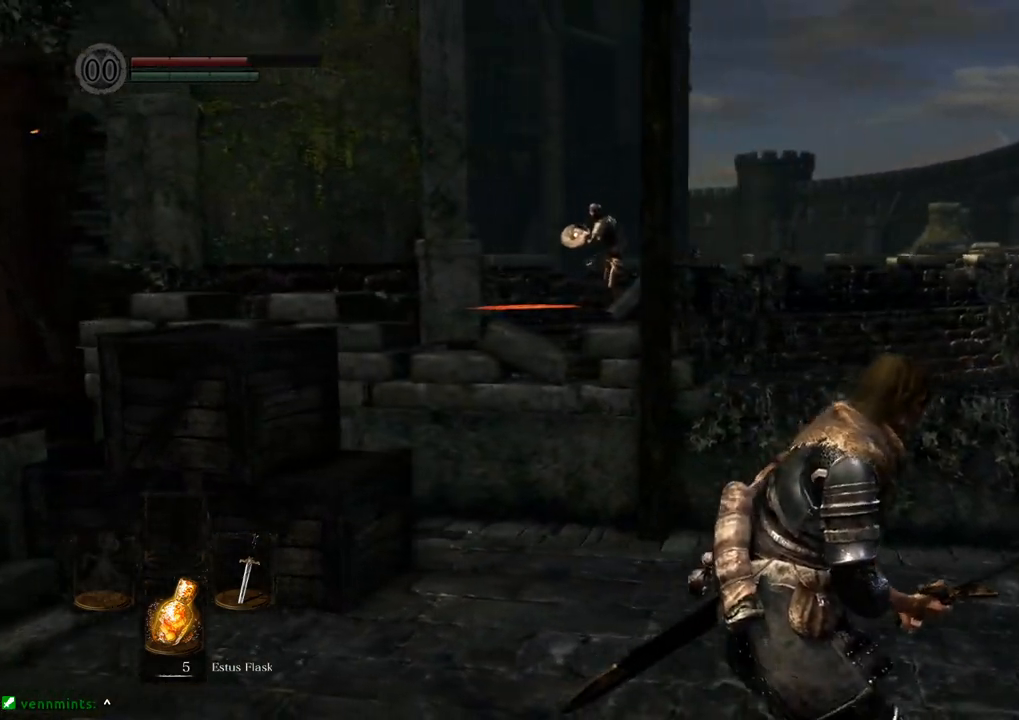
{"dt_ms": 500, "buttons": [], "left_stick": "up-right", "right_stick": "right", "events": [[100, "right_stick", "right"], [483, "left_stick", "up-right"]]}
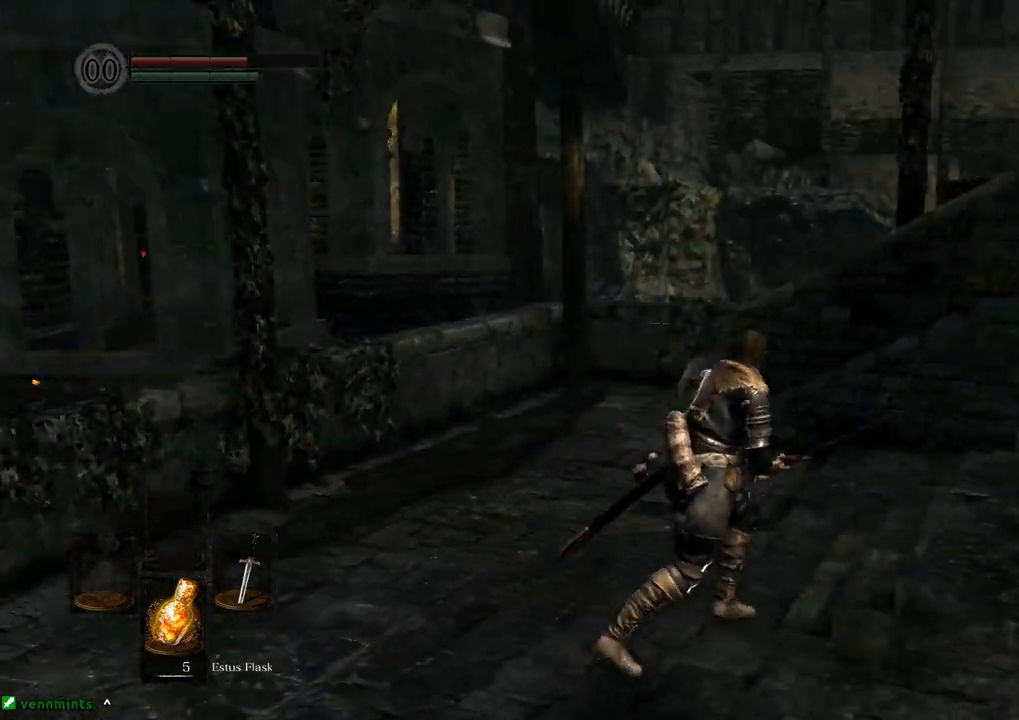
{"dt_ms": 500, "buttons": [], "left_stick": "up-right", "right_stick": "right", "events": [[150, "left_stick", "up"], [500, "left_stick", "up-right"]]}
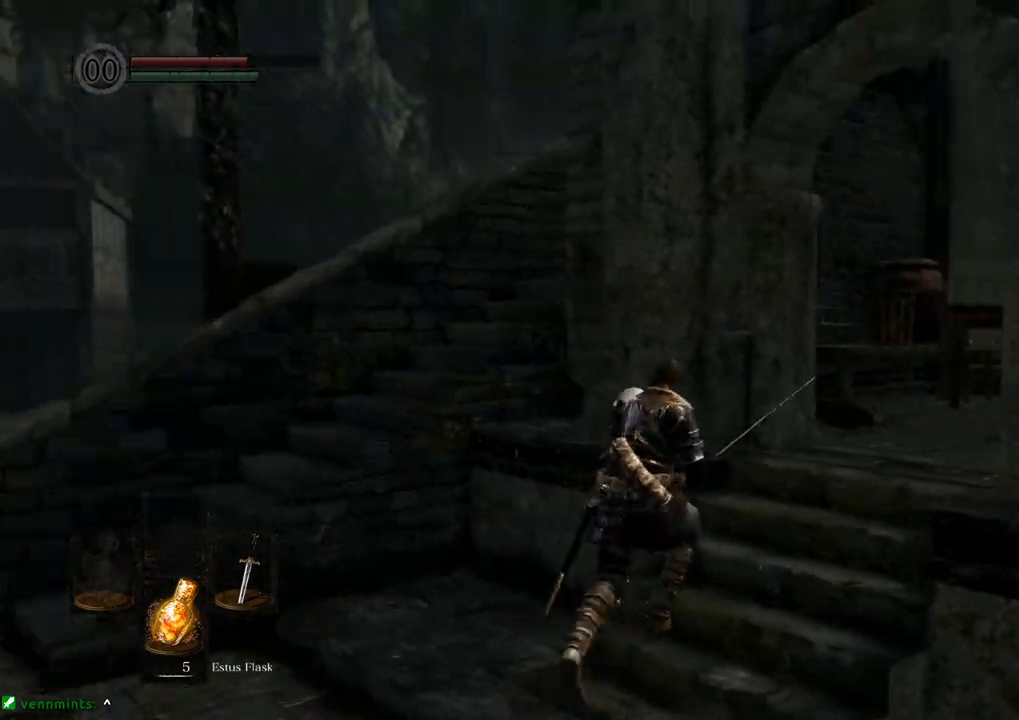
{"dt_ms": 500, "buttons": [], "left_stick": "up", "right_stick": "right", "events": [[267, "left_stick", "up"]]}
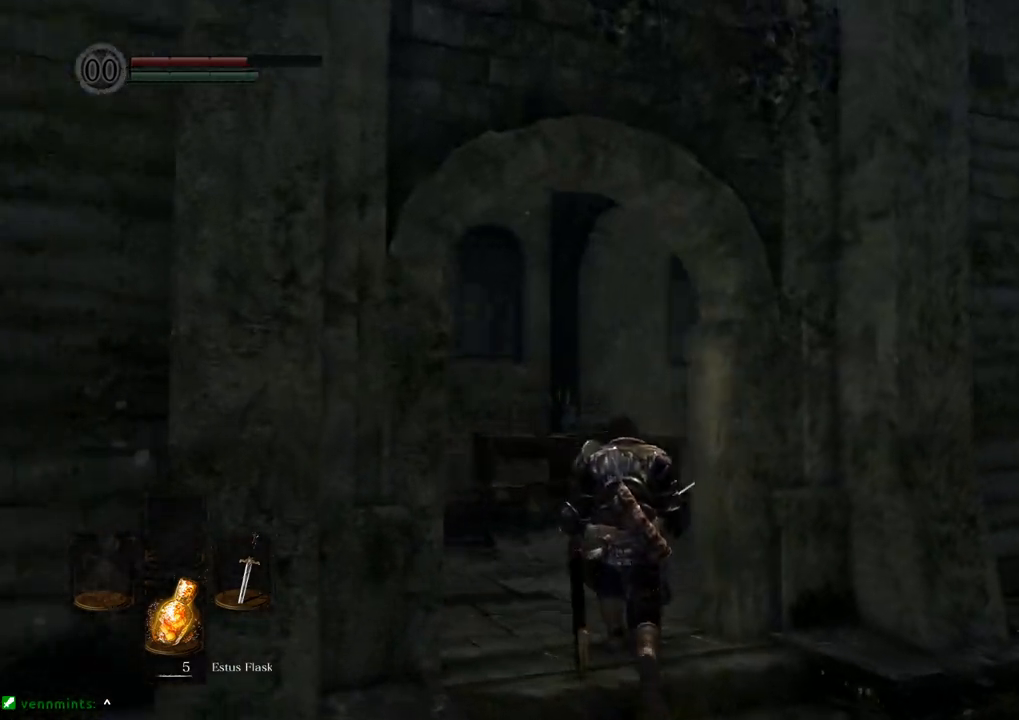
{"dt_ms": 1000, "buttons": [], "left_stick": "up-right", "right_stick": "center", "events": [[150, "left_stick", "up-left"], [467, "left_stick", "up"], [700, "right_stick", "center"], [867, "SQUARE", "down"], [867, "left_stick", "up-right"], [950, "SQUARE", "up"]]}
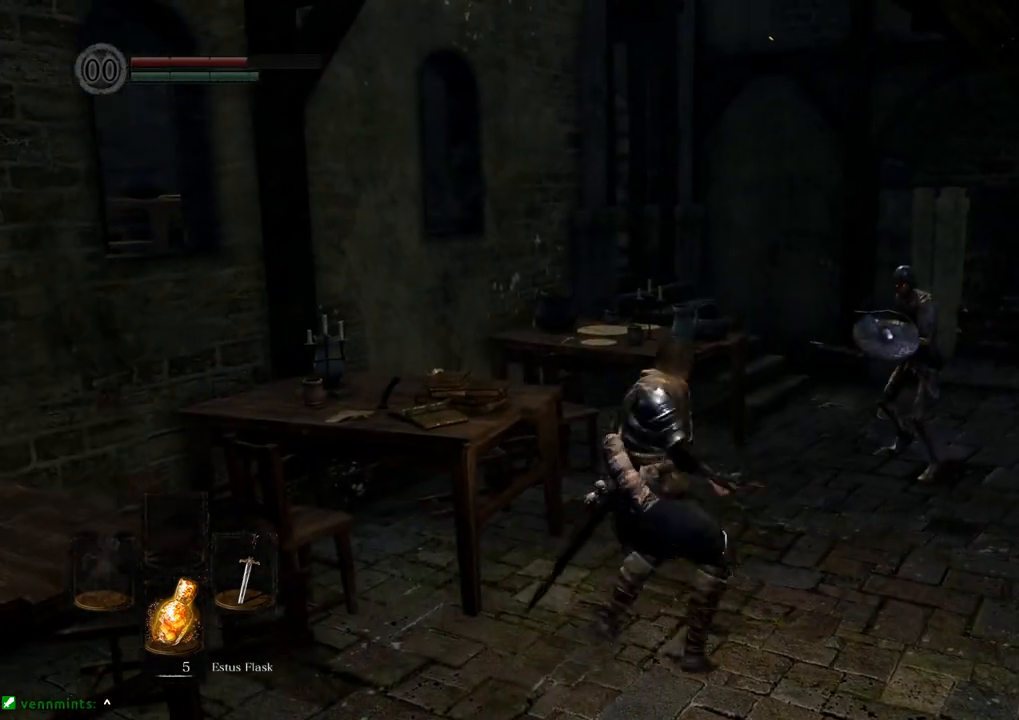
{"dt_ms": 500, "buttons": [], "left_stick": "up-right", "right_stick": "center", "events": []}
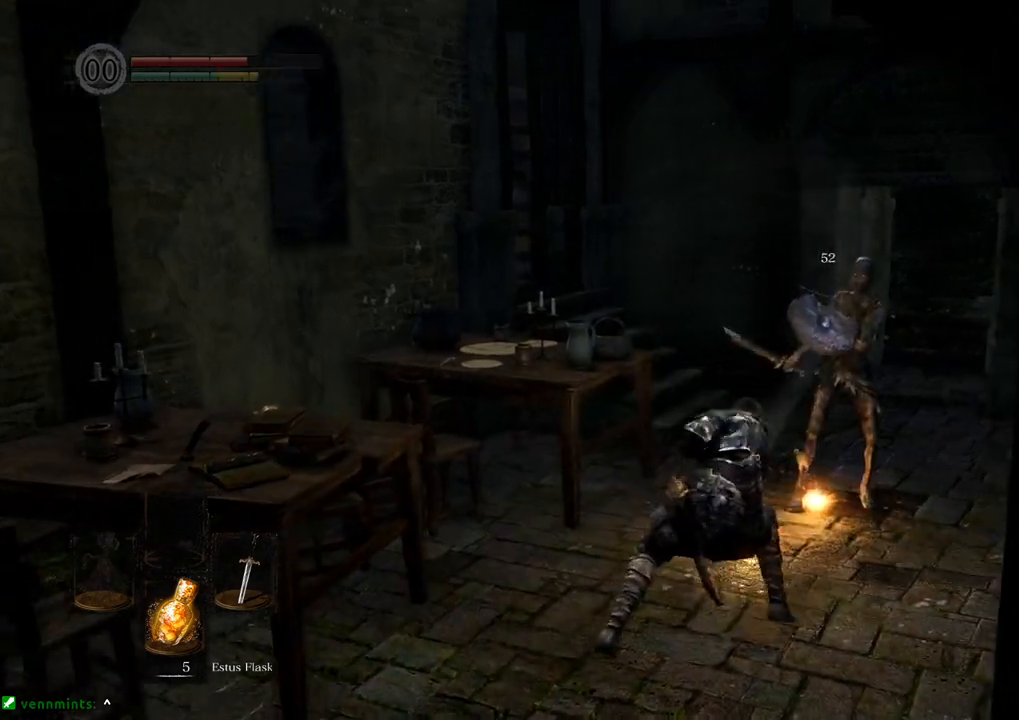
{"dt_ms": 500, "buttons": [], "left_stick": "up", "right_stick": "center", "events": [[100, "SQUARE", "down"], [217, "SQUARE", "up"], [417, "left_stick", "up"]]}
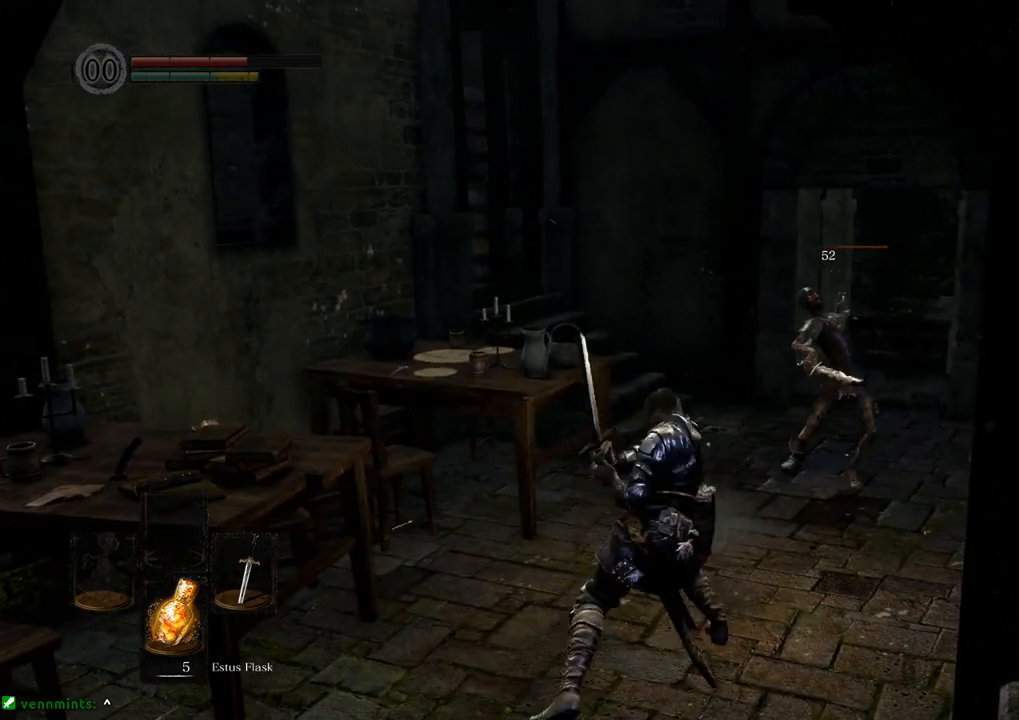
{"dt_ms": 500, "buttons": [], "left_stick": "up", "right_stick": "center", "events": []}
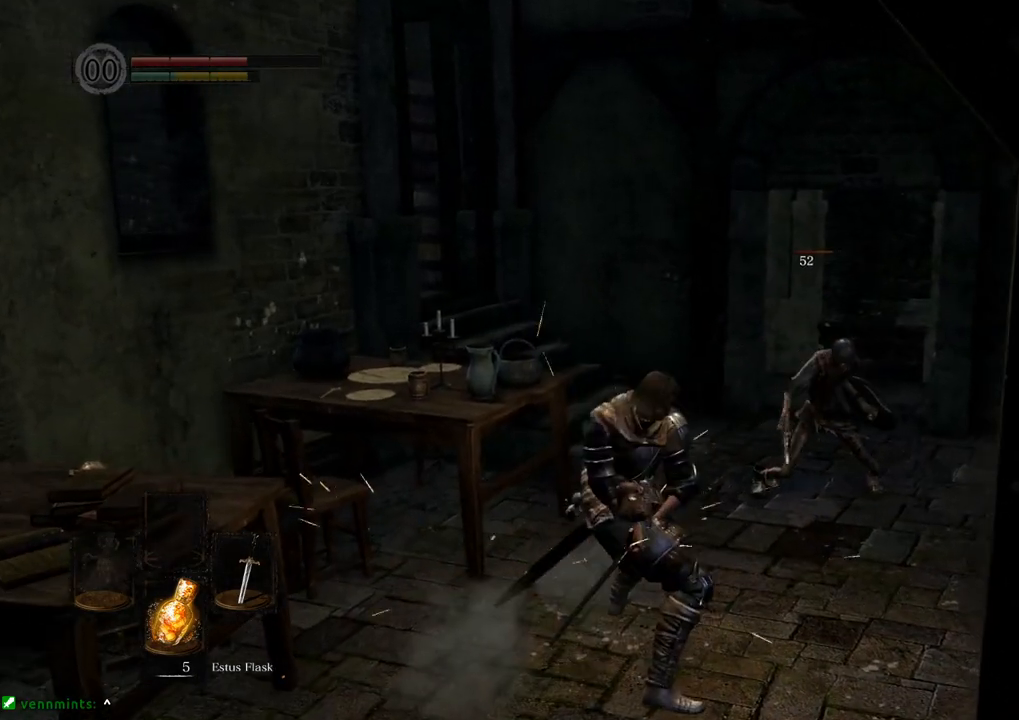
{"dt_ms": 500, "buttons": [], "left_stick": "up", "right_stick": "center", "events": [[250, "SQUARE", "down"], [333, "SQUARE", "up"]]}
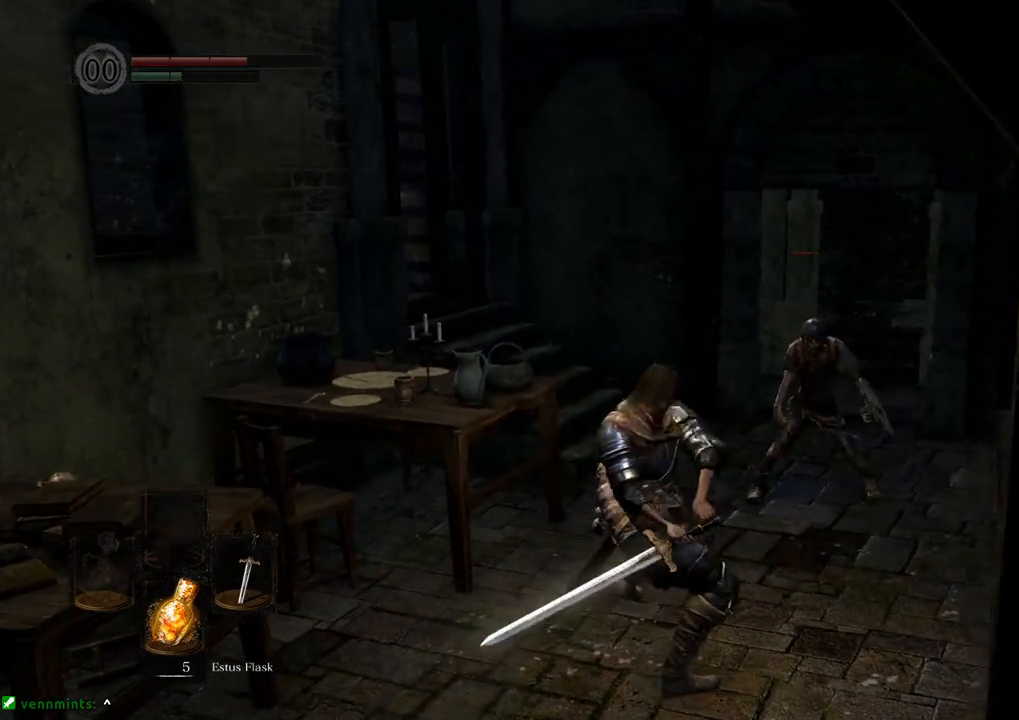
{"dt_ms": 500, "buttons": [], "left_stick": "up-right", "right_stick": "center", "events": [[367, "left_stick", "up-right"]]}
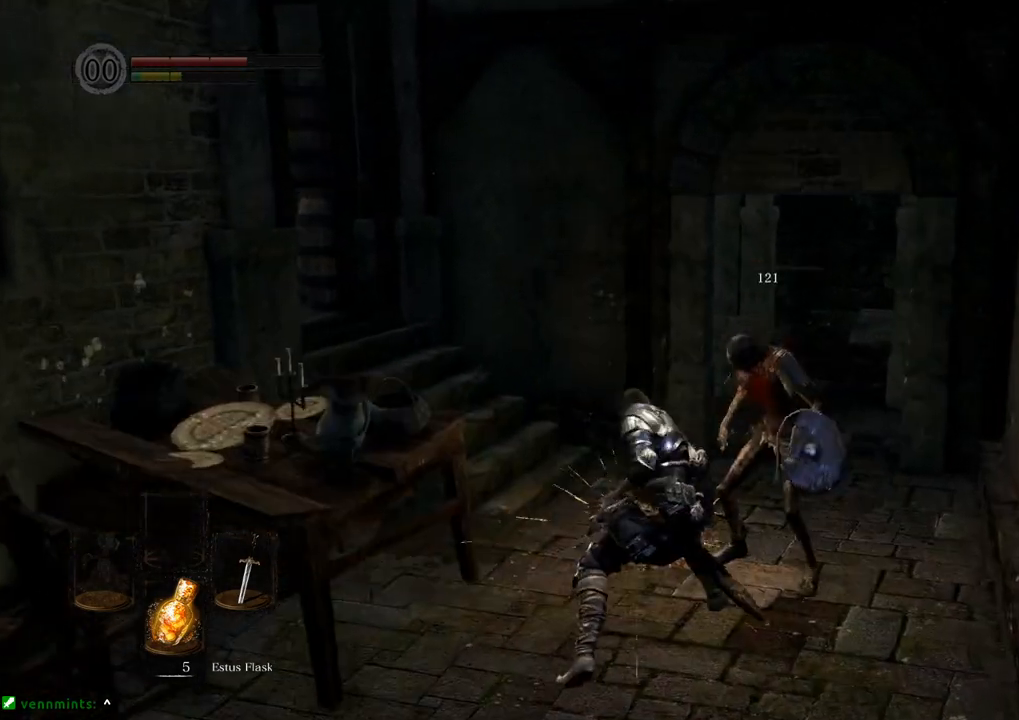
{"dt_ms": 500, "buttons": [], "left_stick": "up-right", "right_stick": "center", "events": [[267, "left_stick", "center"], [483, "left_stick", "up-right"]]}
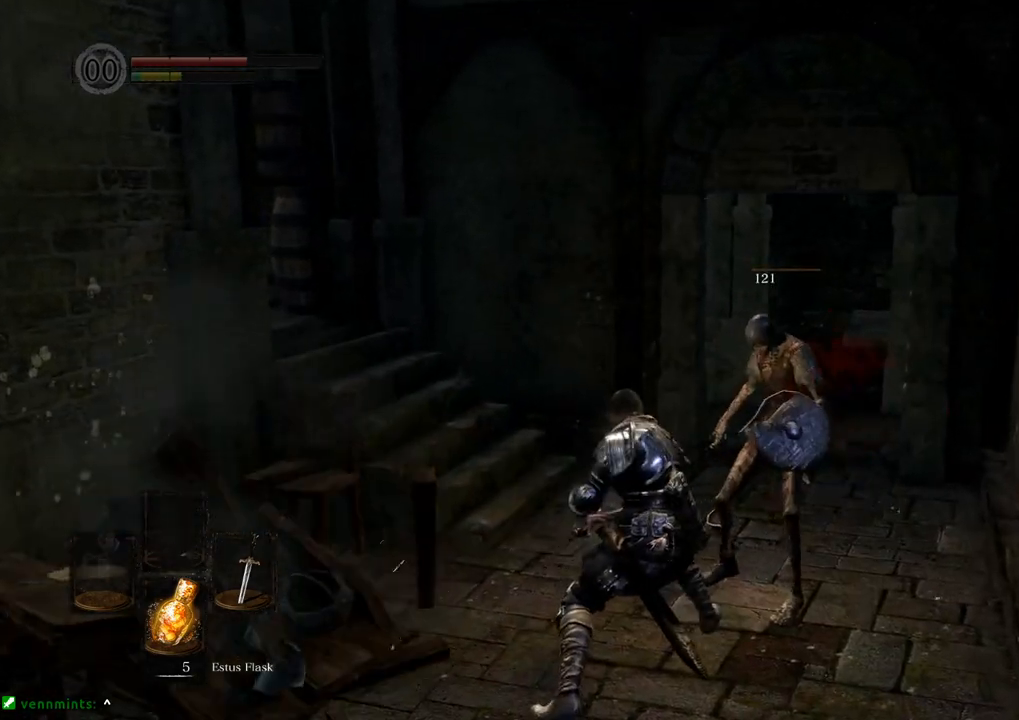
{"dt_ms": 500, "buttons": [], "left_stick": "up-right", "right_stick": "center", "events": [[67, "right_stick", "left"], [217, "right_stick", "center"]]}
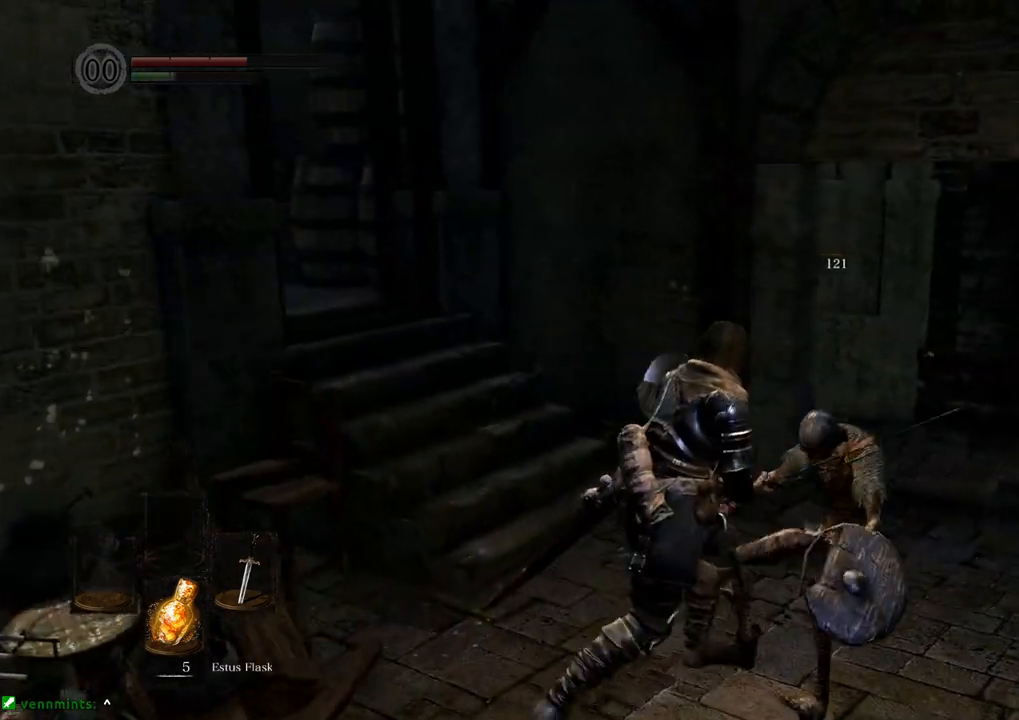
{"dt_ms": 500, "buttons": [], "left_stick": "up-right", "right_stick": "center", "events": [[117, "right_stick", "left"], [300, "right_stick", "center"]]}
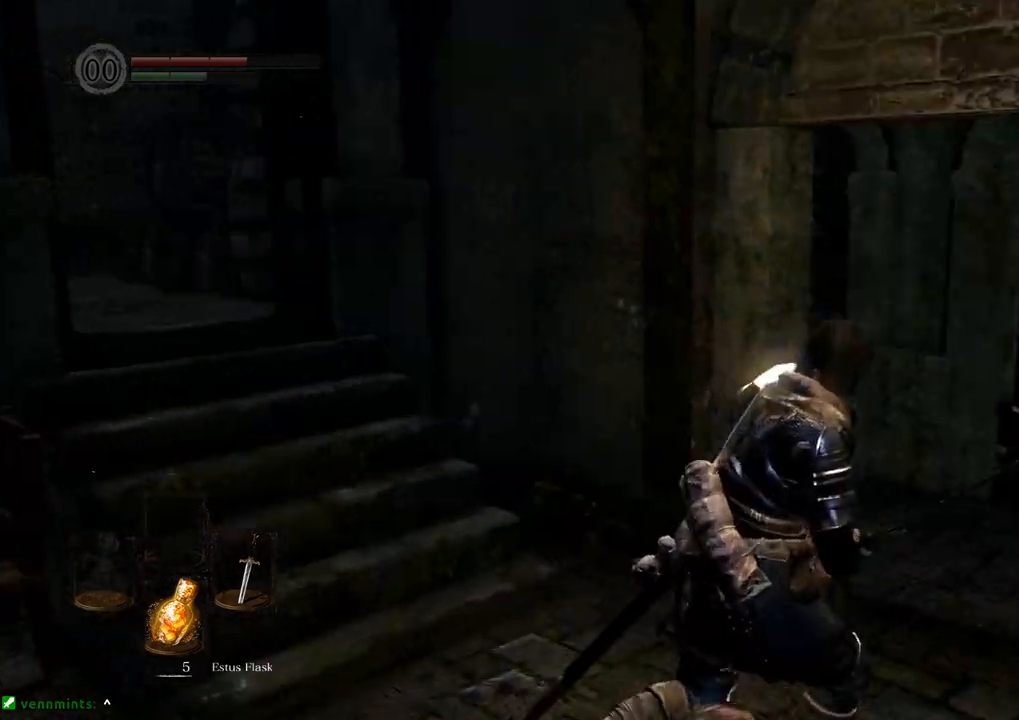
{"dt_ms": 500, "buttons": [], "left_stick": "up-right", "right_stick": "center", "events": [[200, "right_stick", "left"], [333, "right_stick", "center"]]}